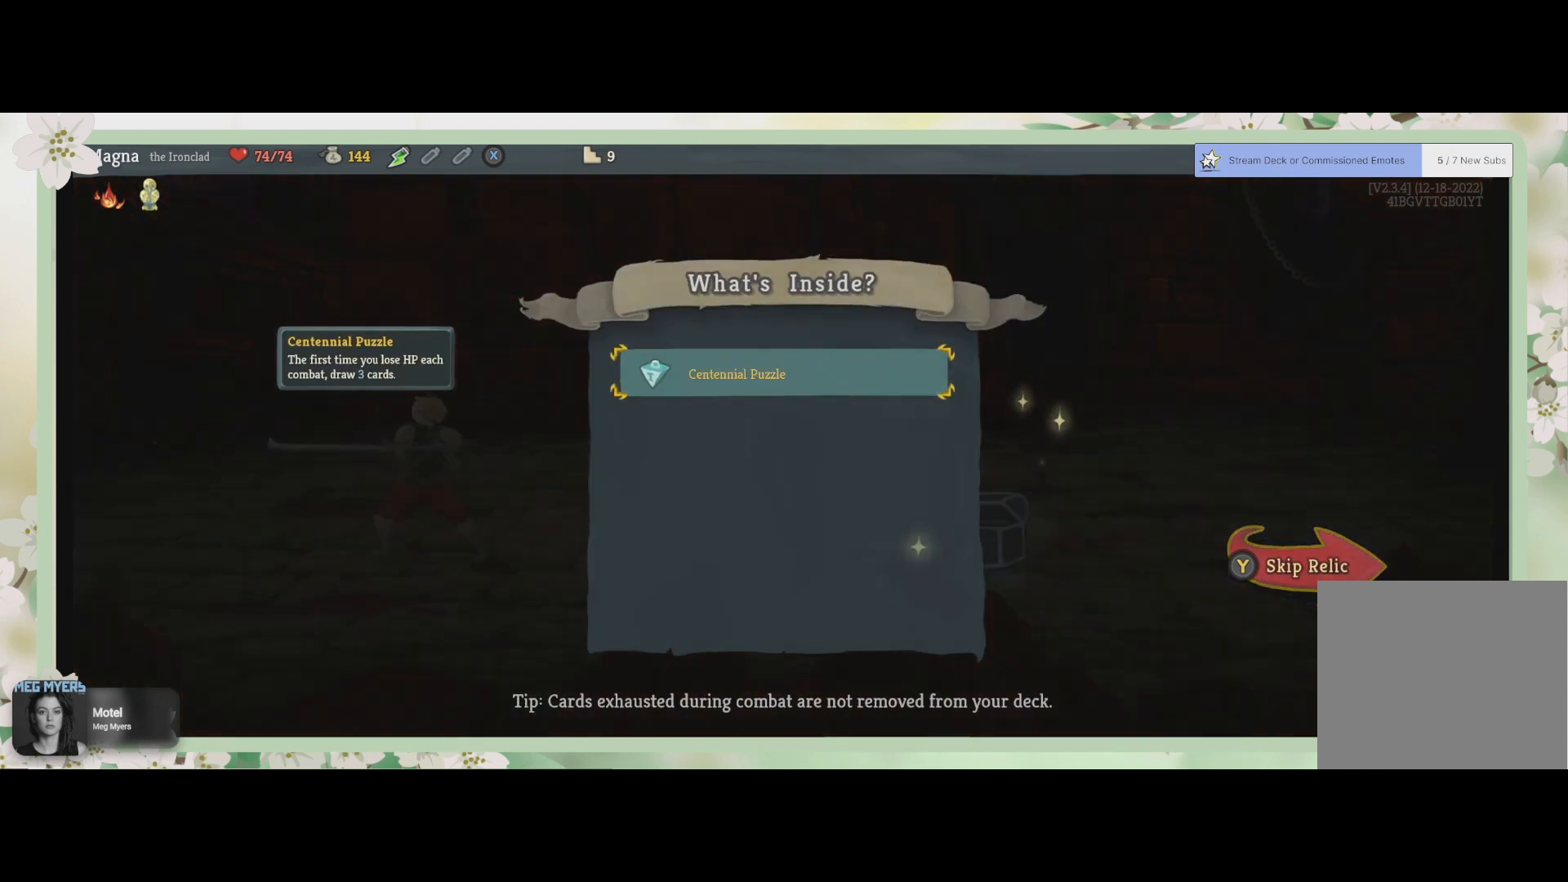
Gameplay with a controller (PlayStation layout); each line is a JSON object with the inputs held at the frame after it. "events" lists button and stick changes between this image and that frame as [ms after this image, input, new state], when the widget could be followed in between.
{"buttons": [], "left_stick": "center", "right_stick": "center", "events": []}
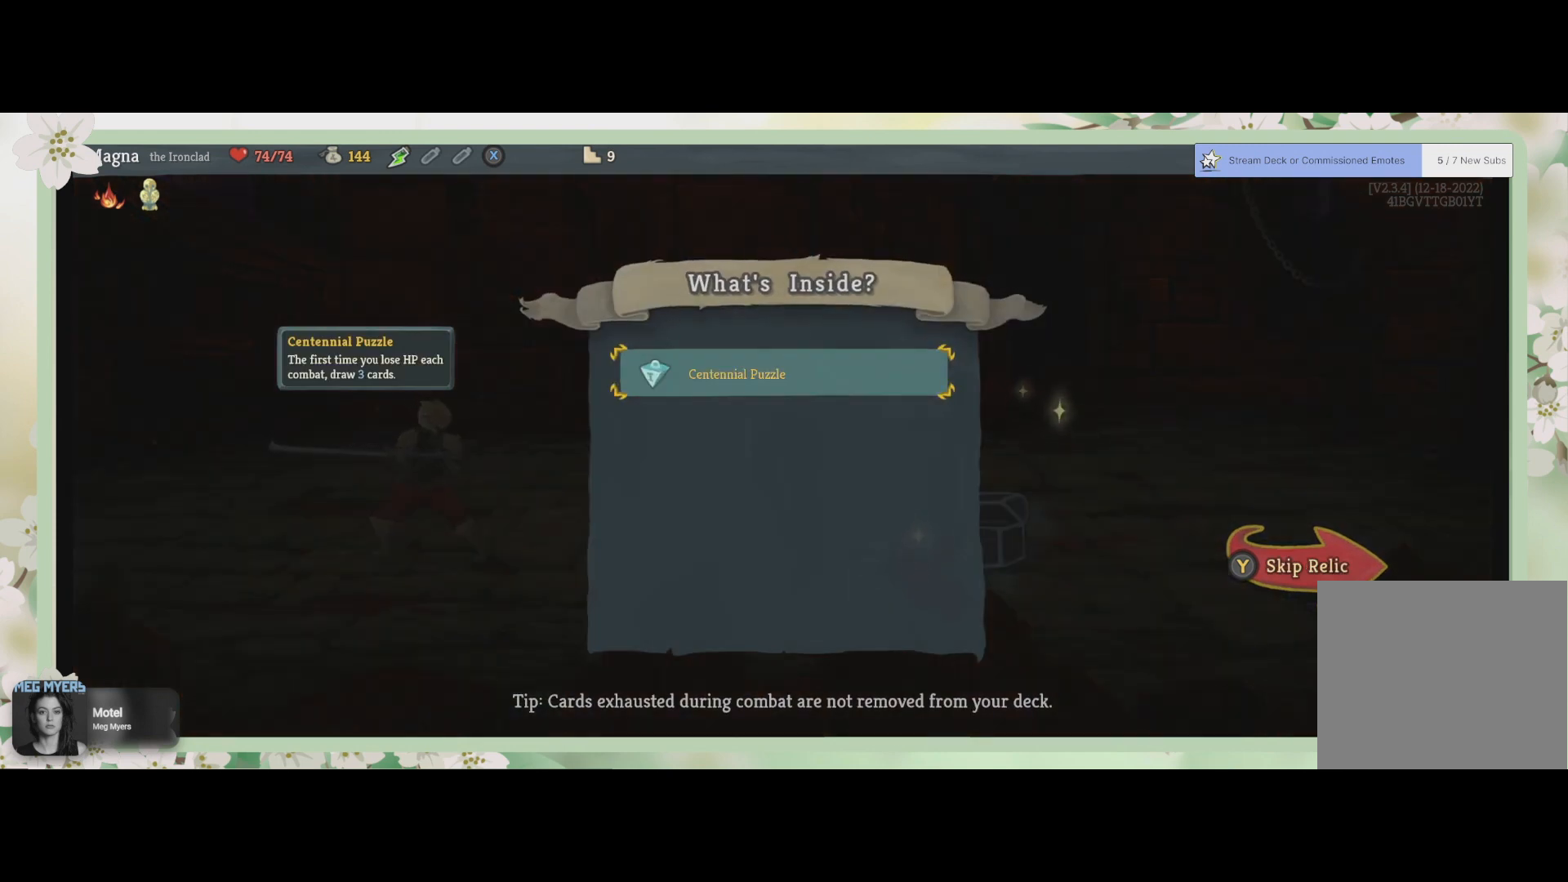
{"buttons": [], "left_stick": "center", "right_stick": "center", "events": []}
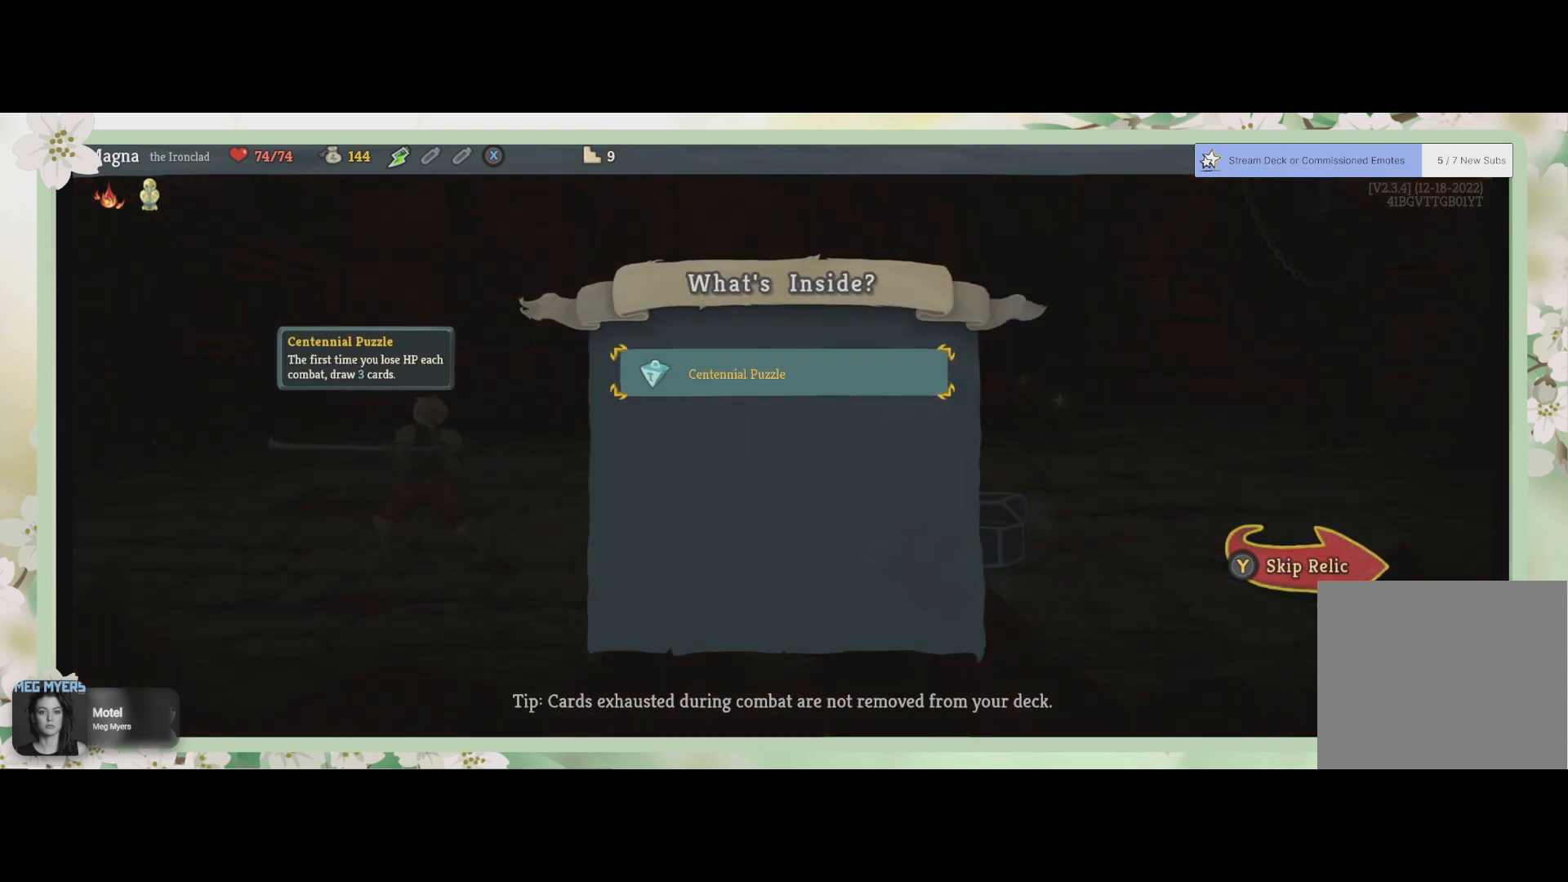
{"buttons": [], "left_stick": "center", "right_stick": "center", "events": [[233, "CROSS", "down"], [367, "CROSS", "up"]]}
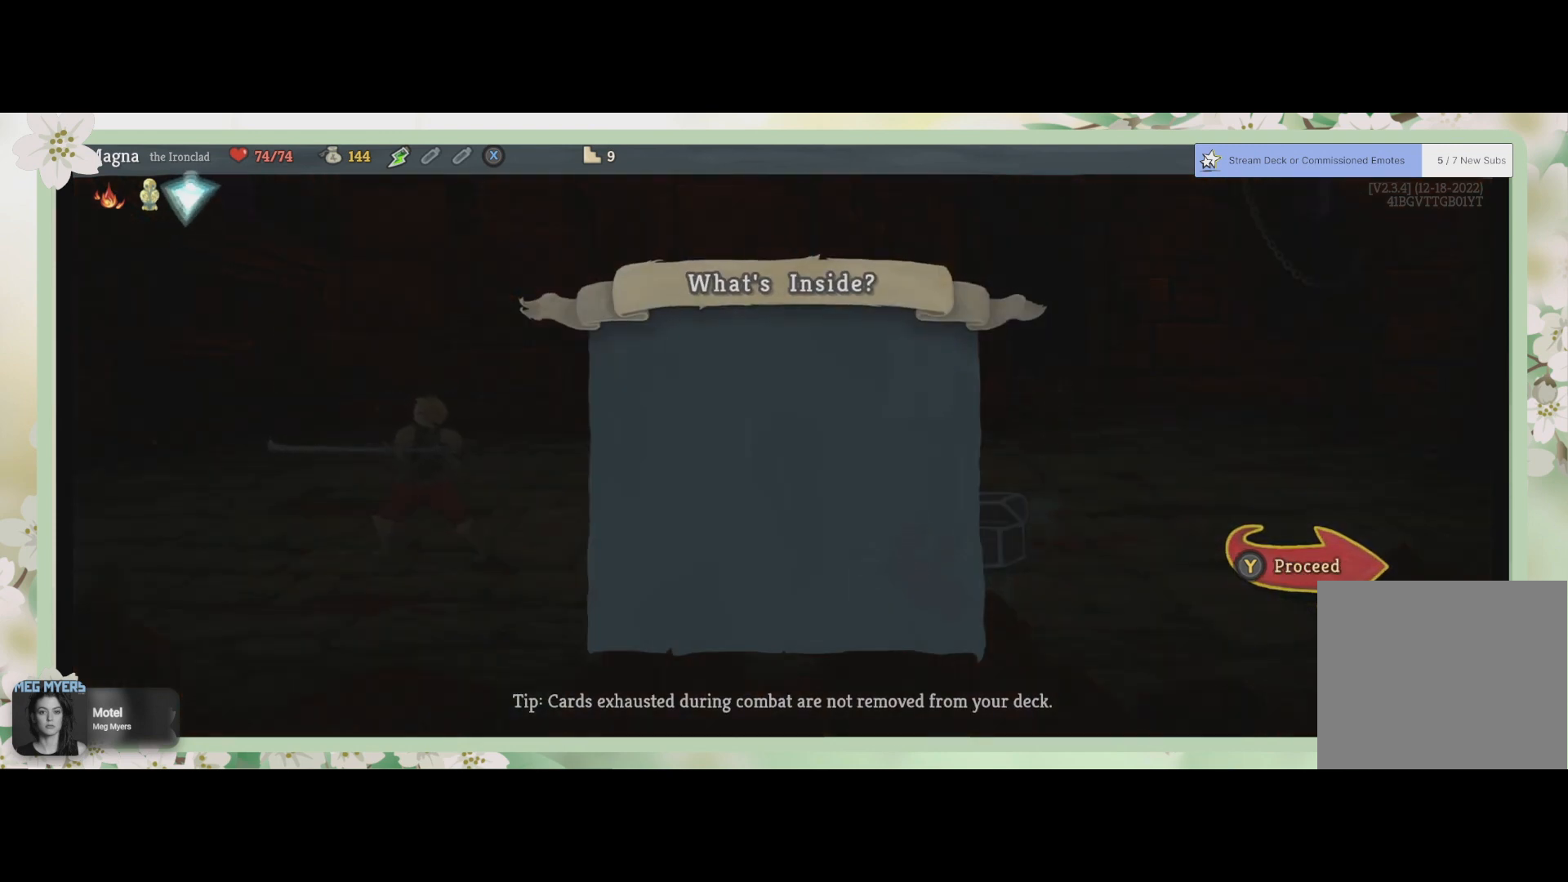
{"buttons": [], "left_stick": "center", "right_stick": "center", "events": []}
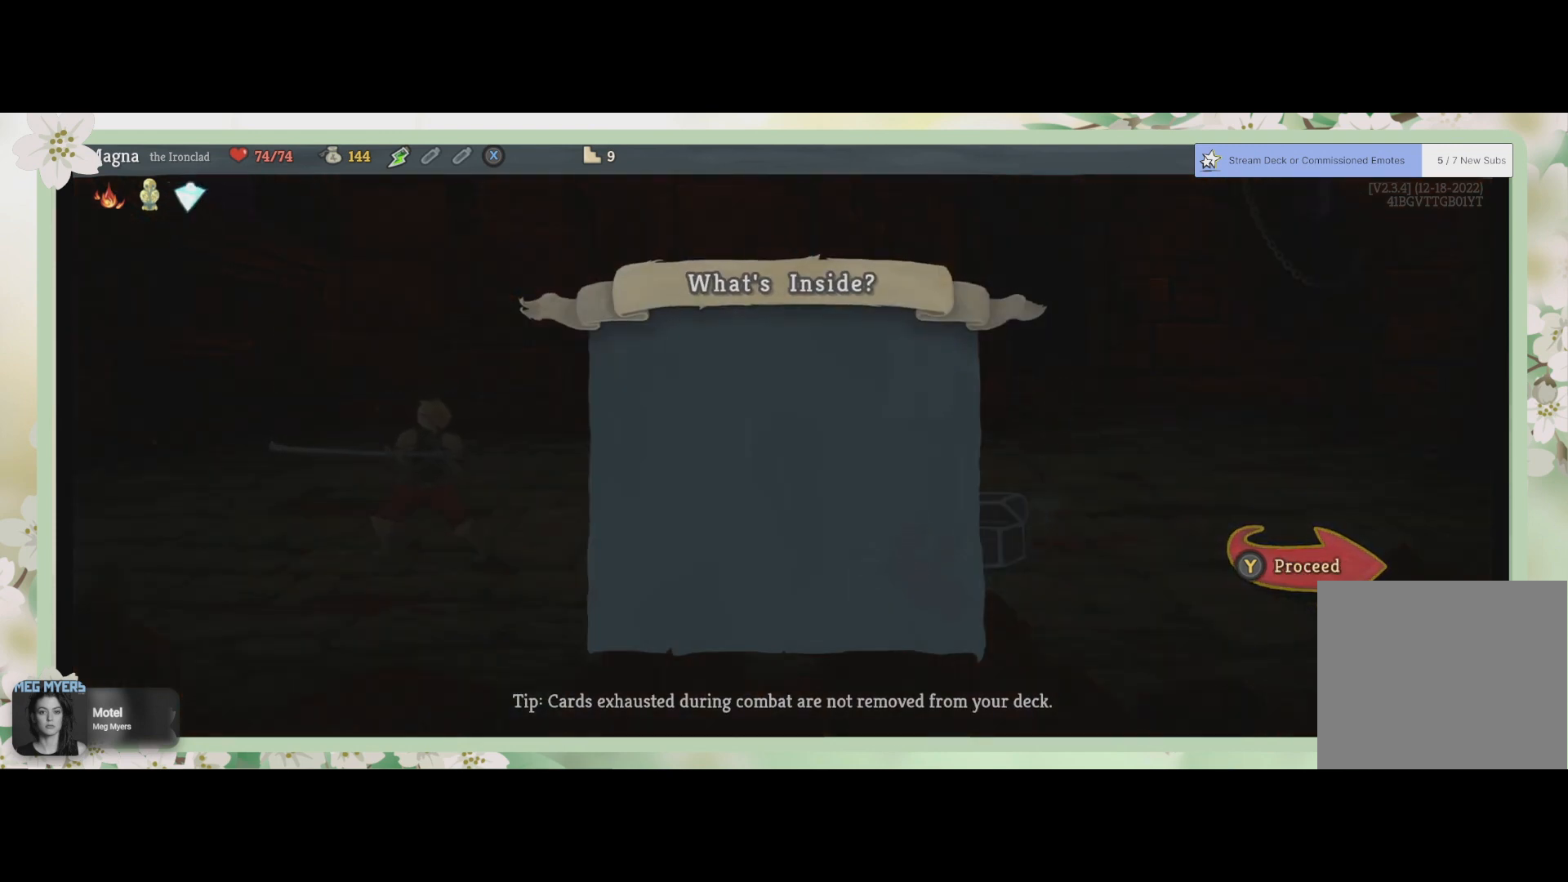
{"buttons": [], "left_stick": "center", "right_stick": "center", "events": []}
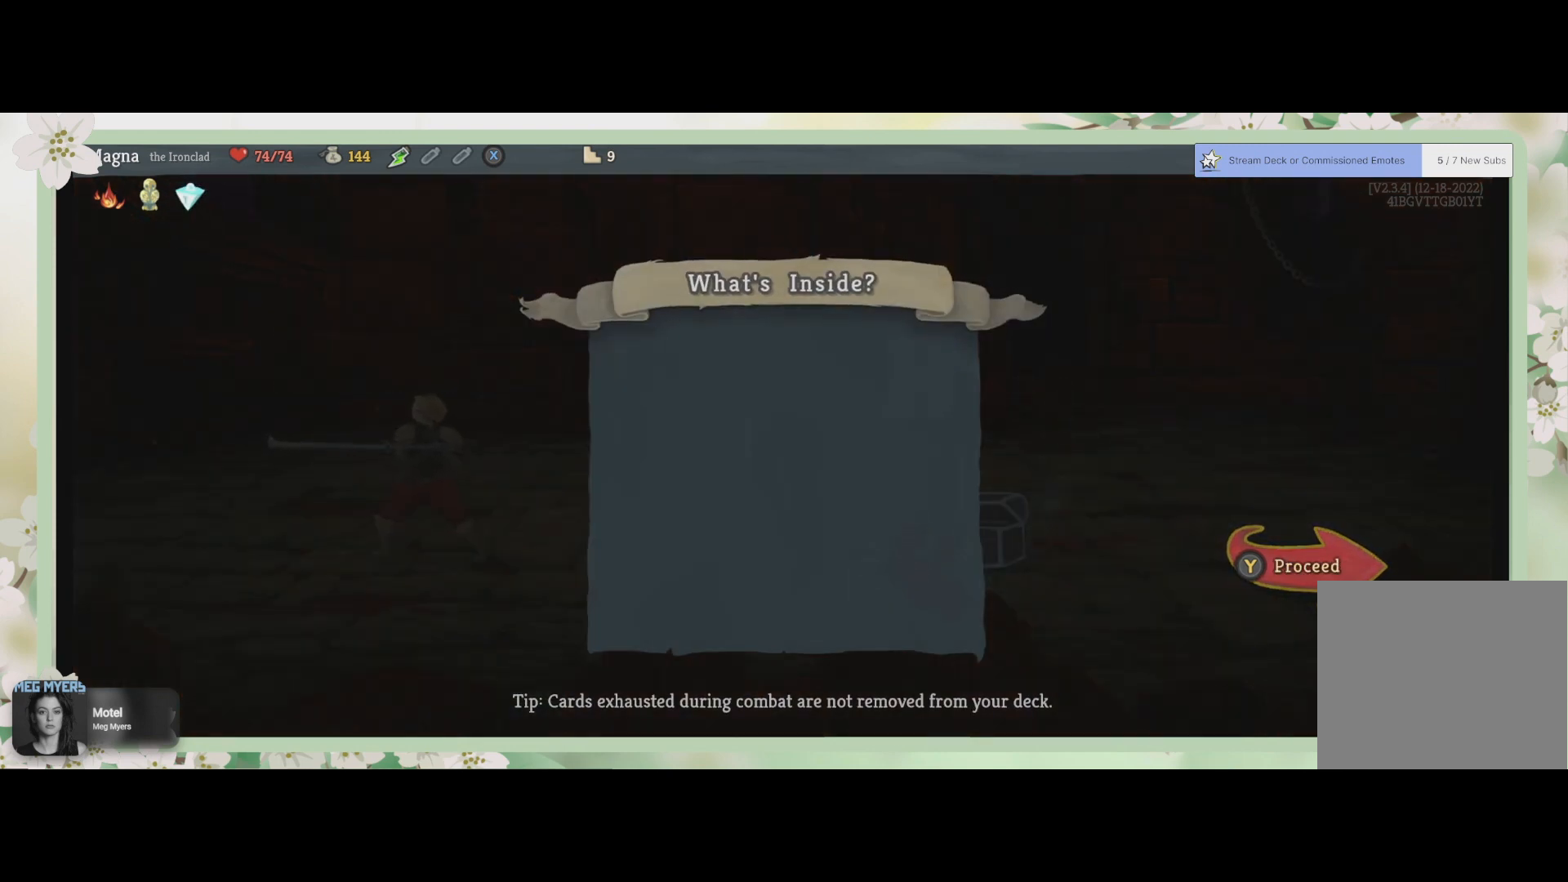
{"buttons": [], "left_stick": "center", "right_stick": "center", "events": []}
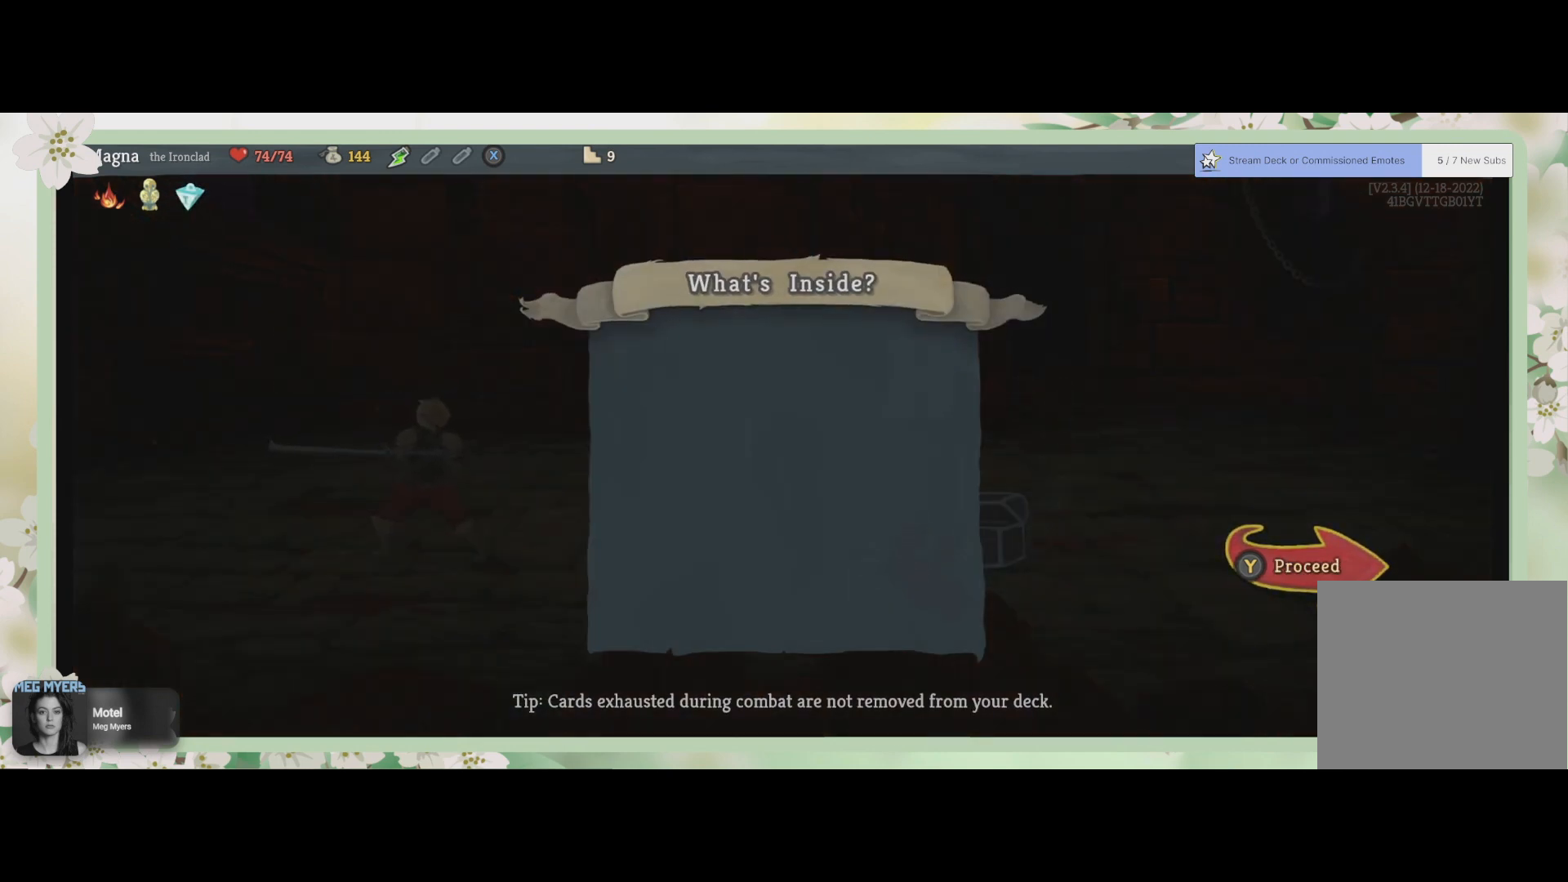
{"buttons": [], "left_stick": "center", "right_stick": "center", "events": []}
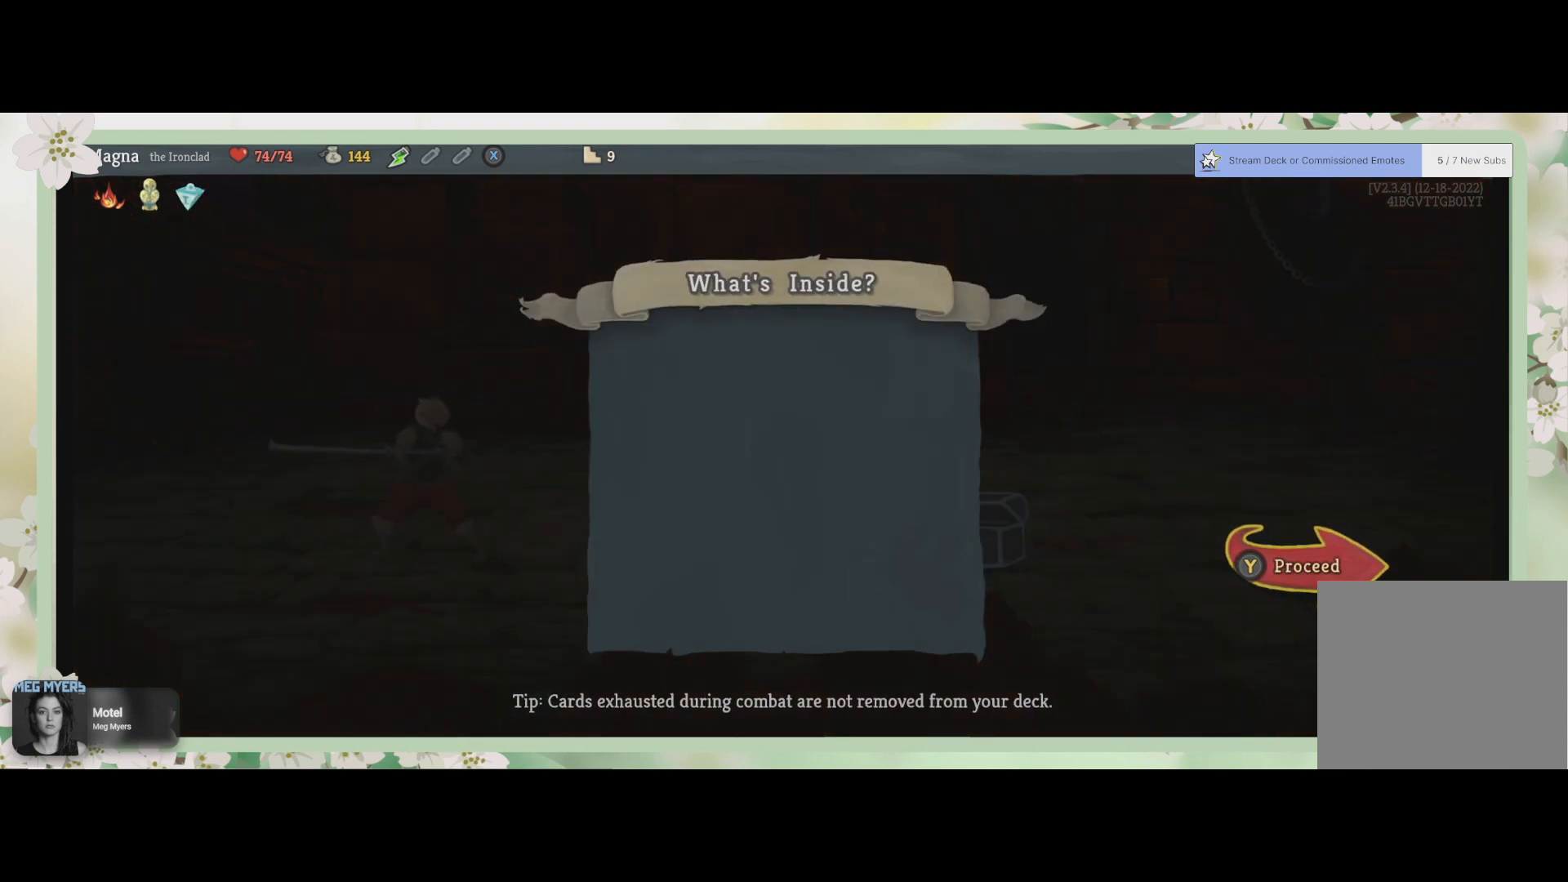
{"buttons": [], "left_stick": "center", "right_stick": "center", "events": []}
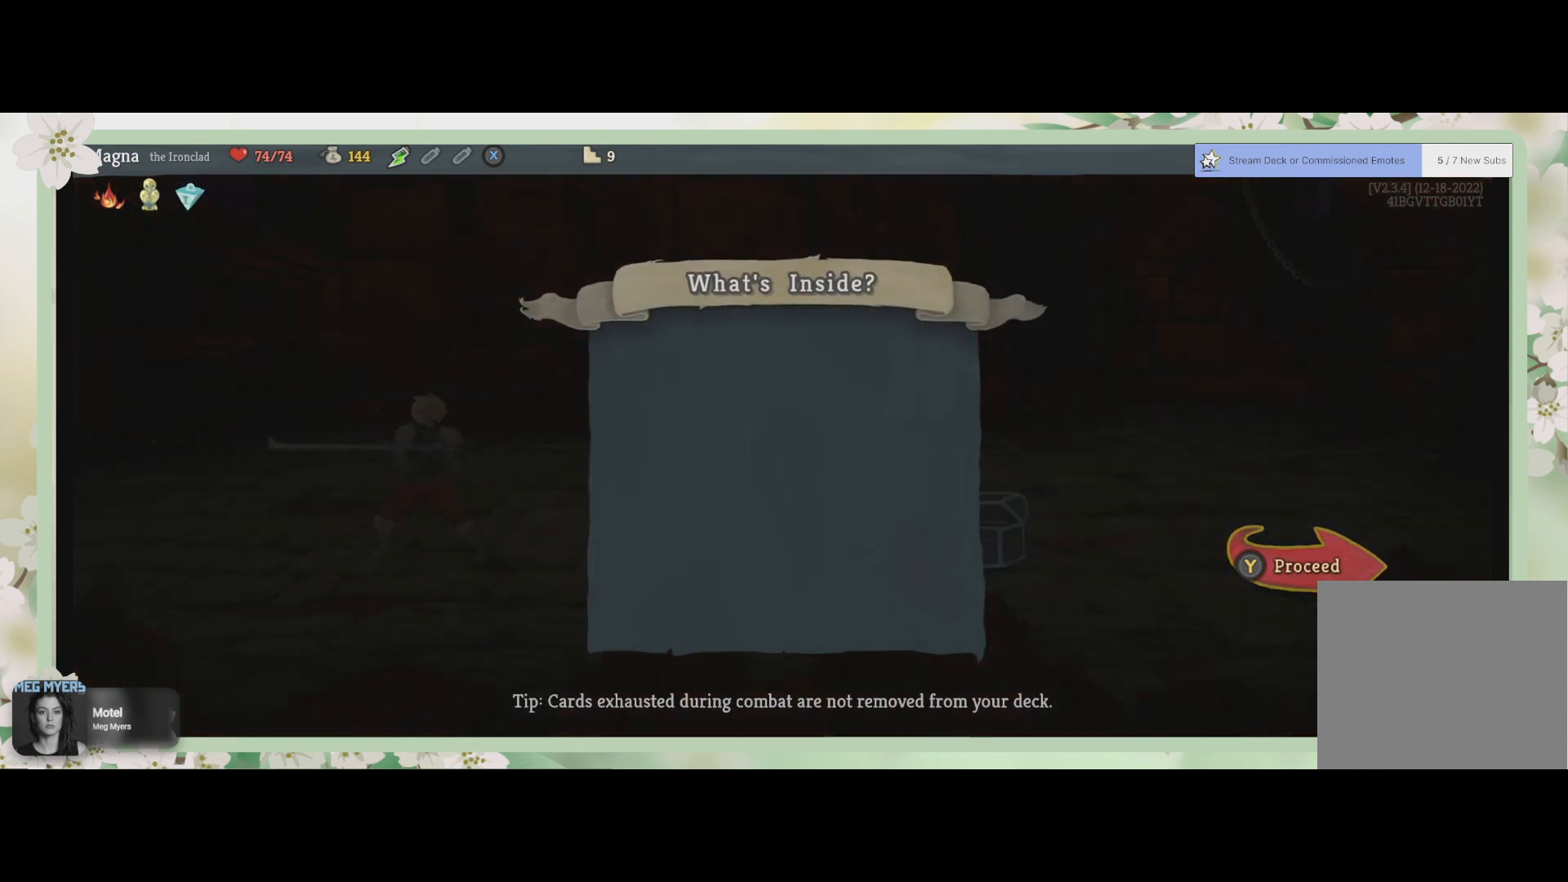
{"buttons": [], "left_stick": "center", "right_stick": "center", "events": []}
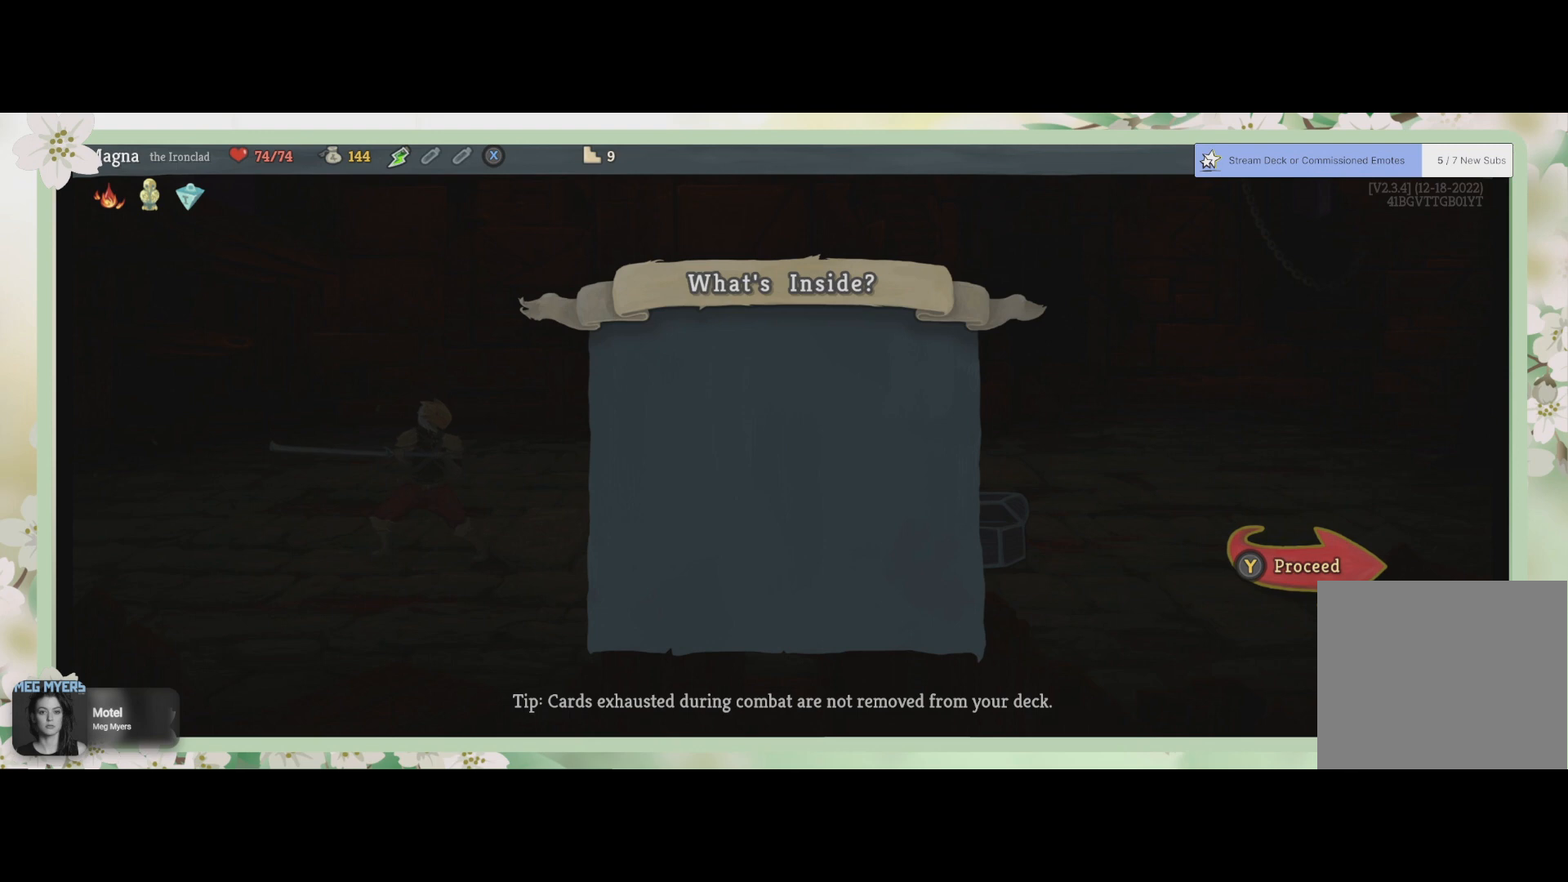
{"buttons": [], "left_stick": "up-left", "right_stick": "center", "events": [[400, "left_stick", "up-left"]]}
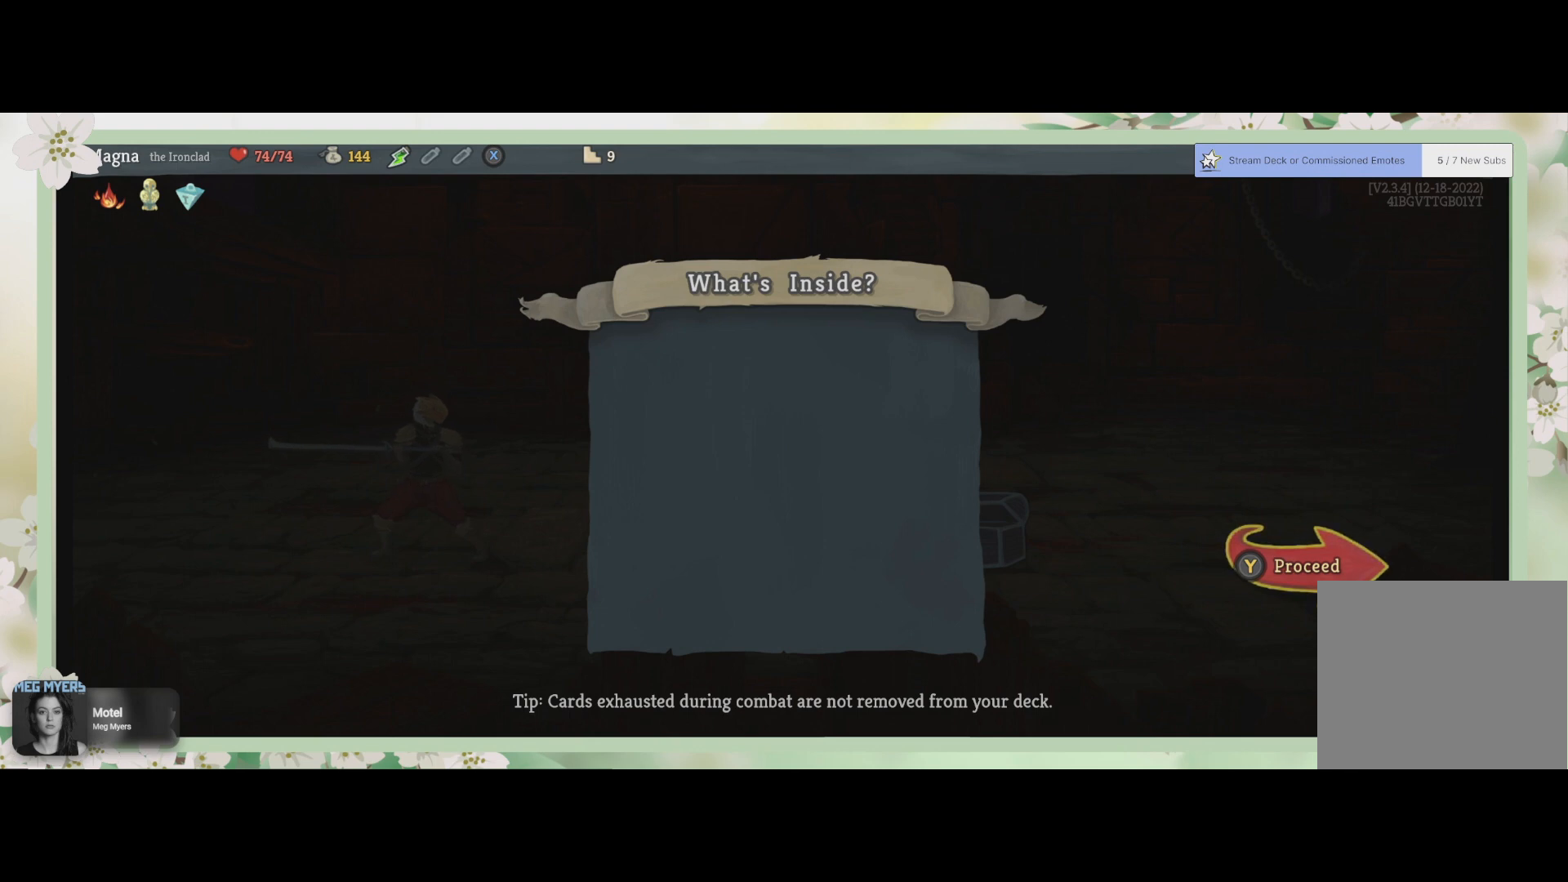
{"buttons": [], "left_stick": "center", "right_stick": "center", "events": [[67, "left_stick", "center"], [200, "left_stick", "up"], [433, "left_stick", "center"]]}
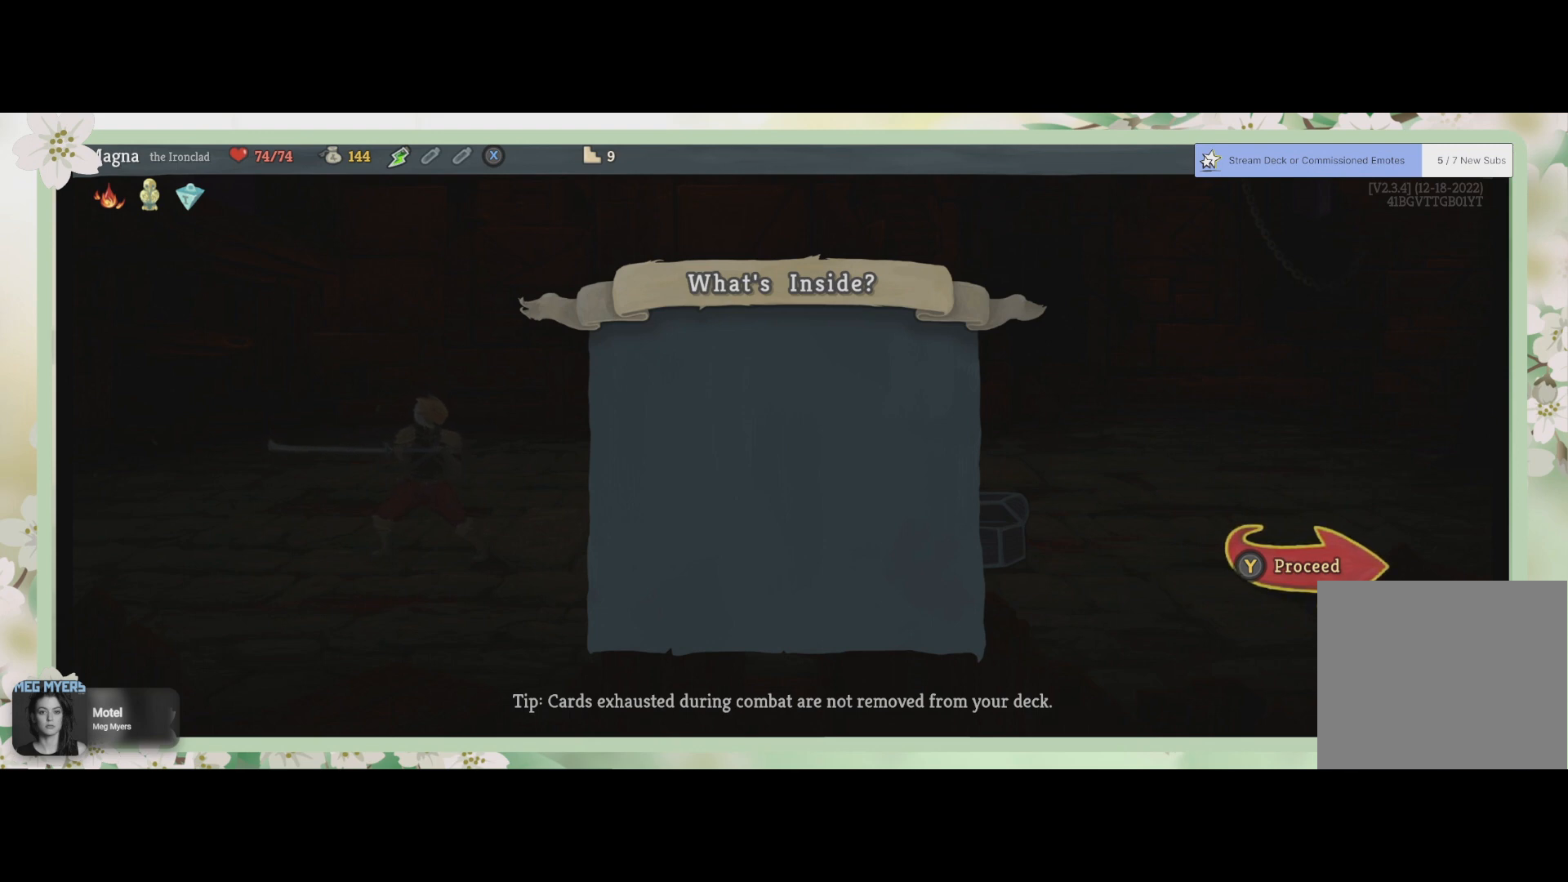
{"buttons": [], "left_stick": "center", "right_stick": "center", "events": [[33, "left_stick", "up"], [233, "left_stick", "center"]]}
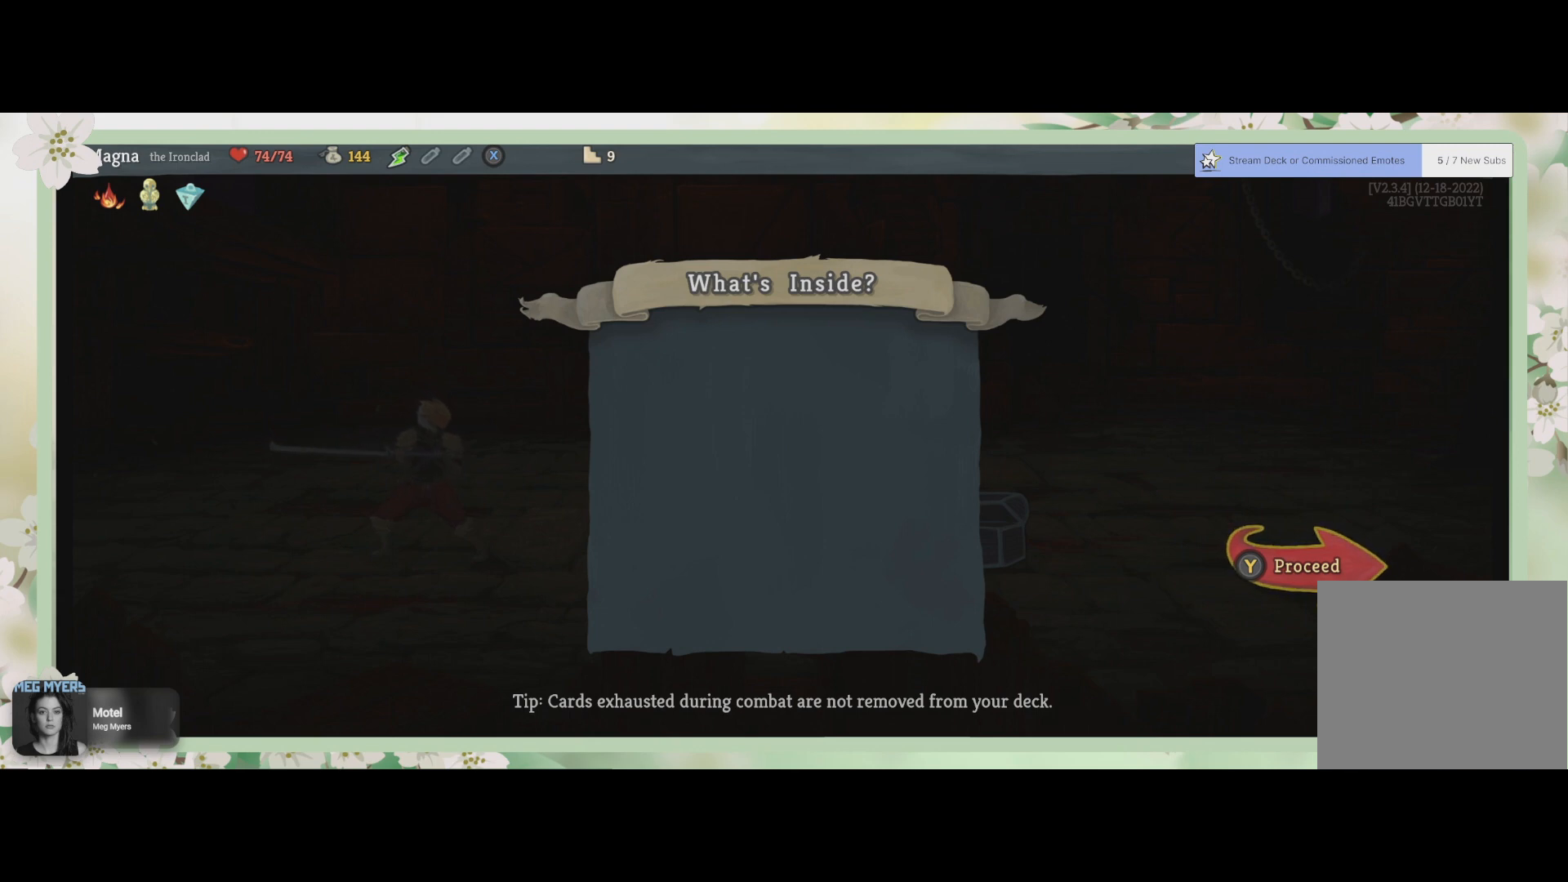
{"buttons": [], "left_stick": "center", "right_stick": "center", "events": [[33, "CROSS", "down"], [167, "CROSS", "up"]]}
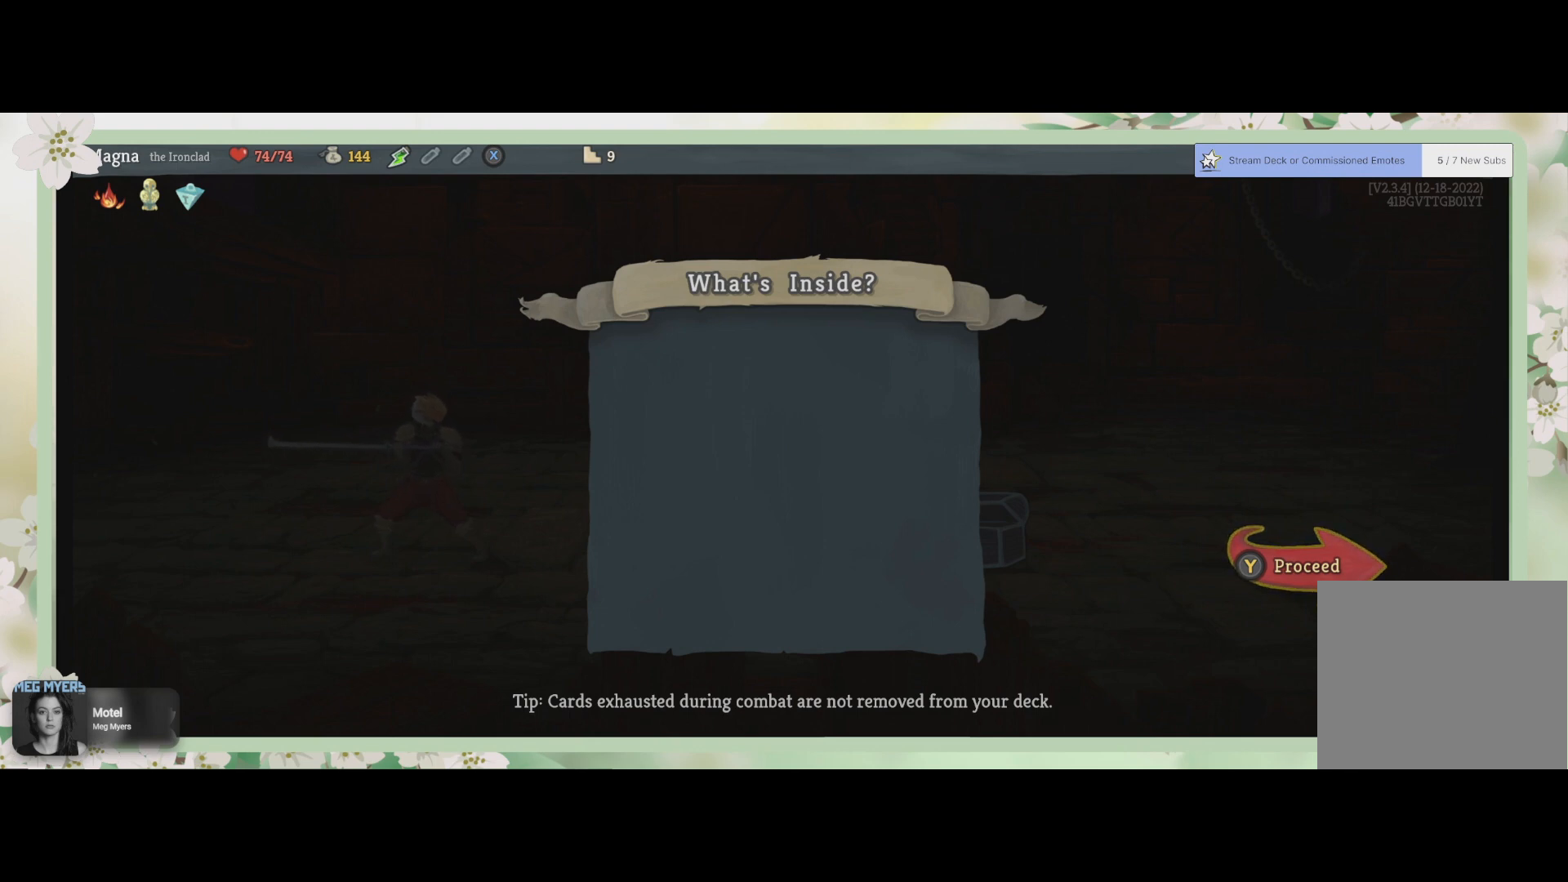
{"buttons": ["TRIANGLE"], "left_stick": "center", "right_stick": "center", "events": [[433, "TRIANGLE", "down"]]}
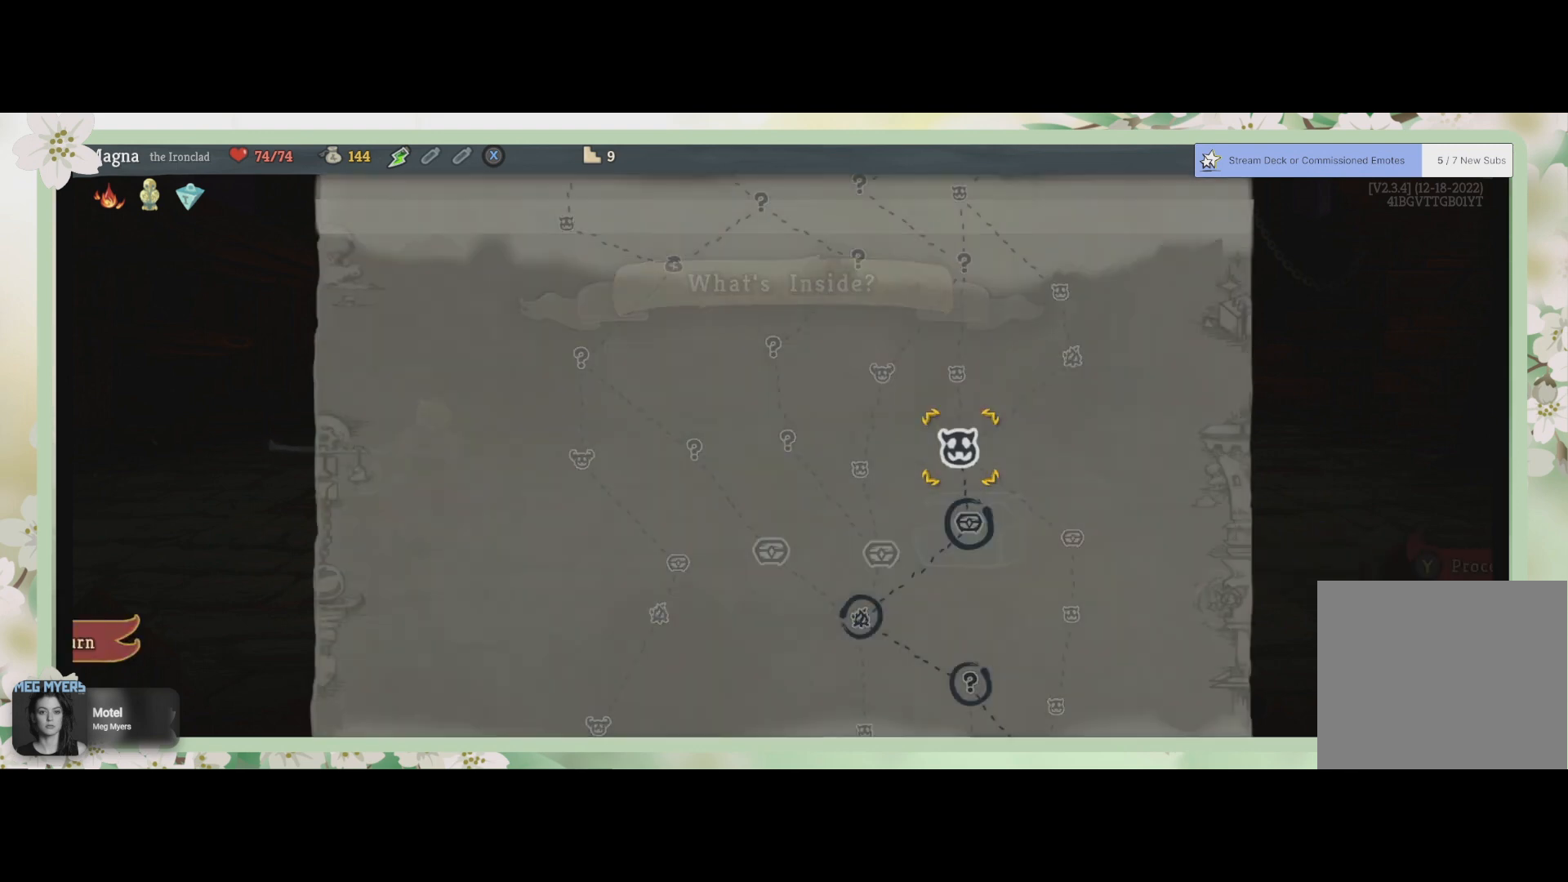
{"buttons": [], "left_stick": "center", "right_stick": "center", "events": [[67, "TRIANGLE", "up"]]}
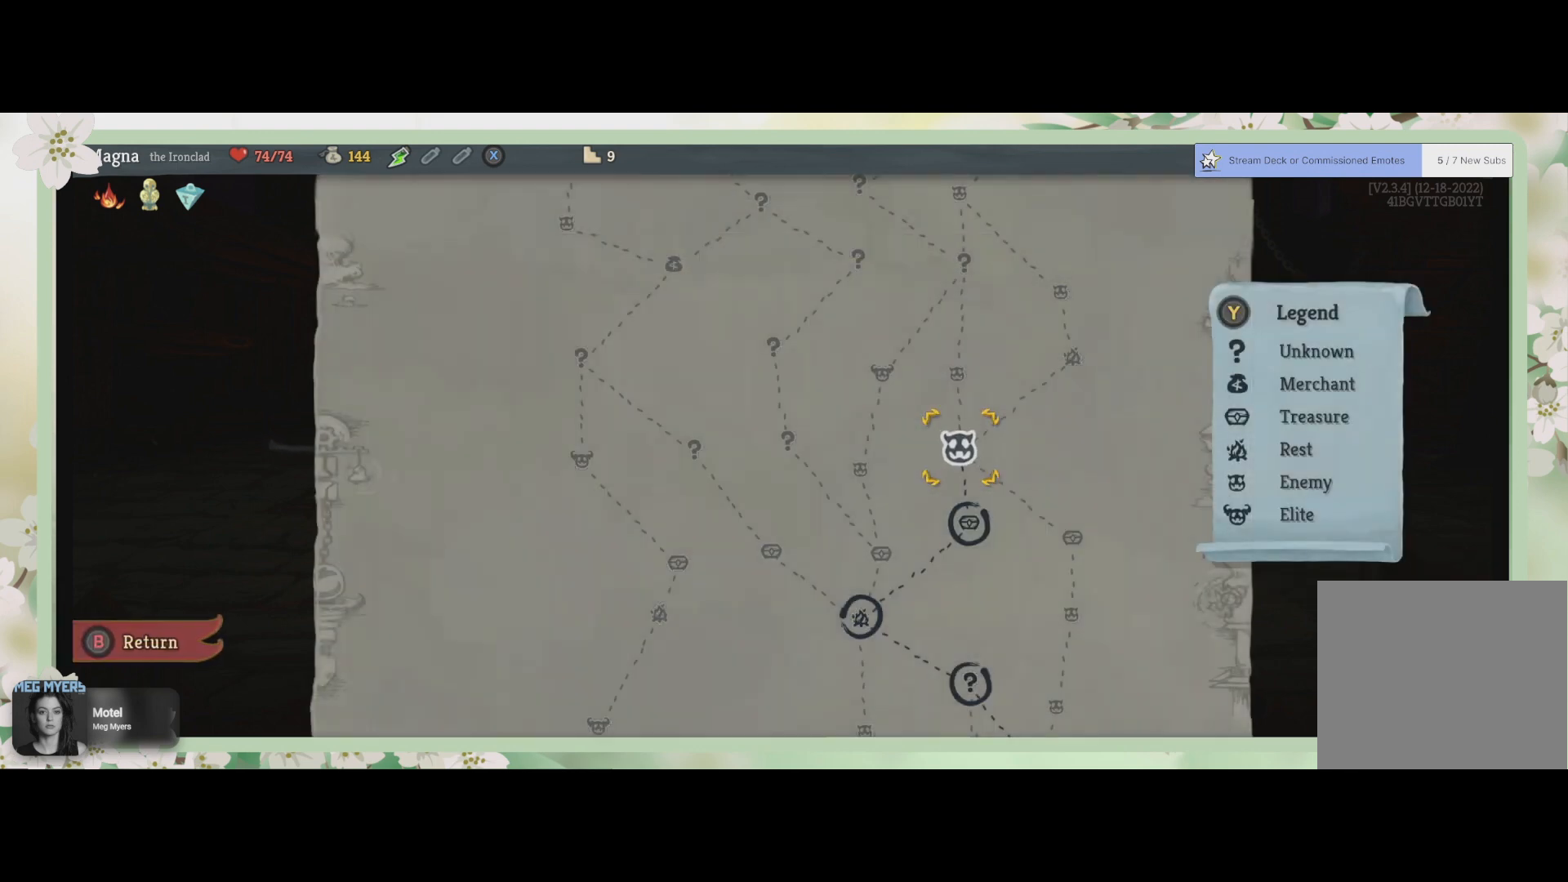
{"buttons": [], "left_stick": "center", "right_stick": "center", "events": []}
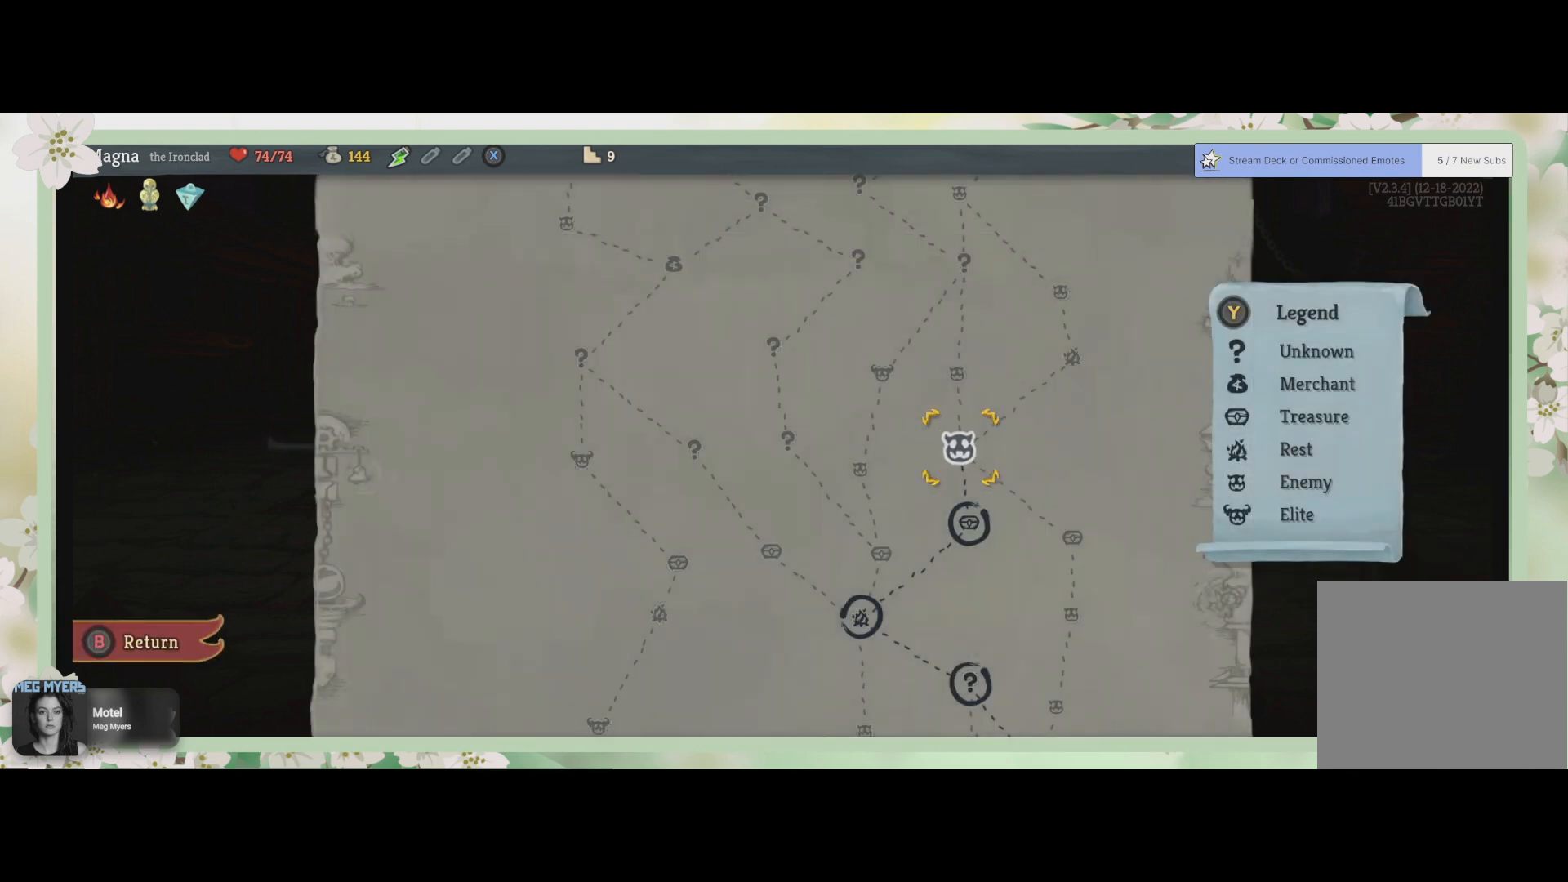
{"buttons": [], "left_stick": "center", "right_stick": "center", "events": []}
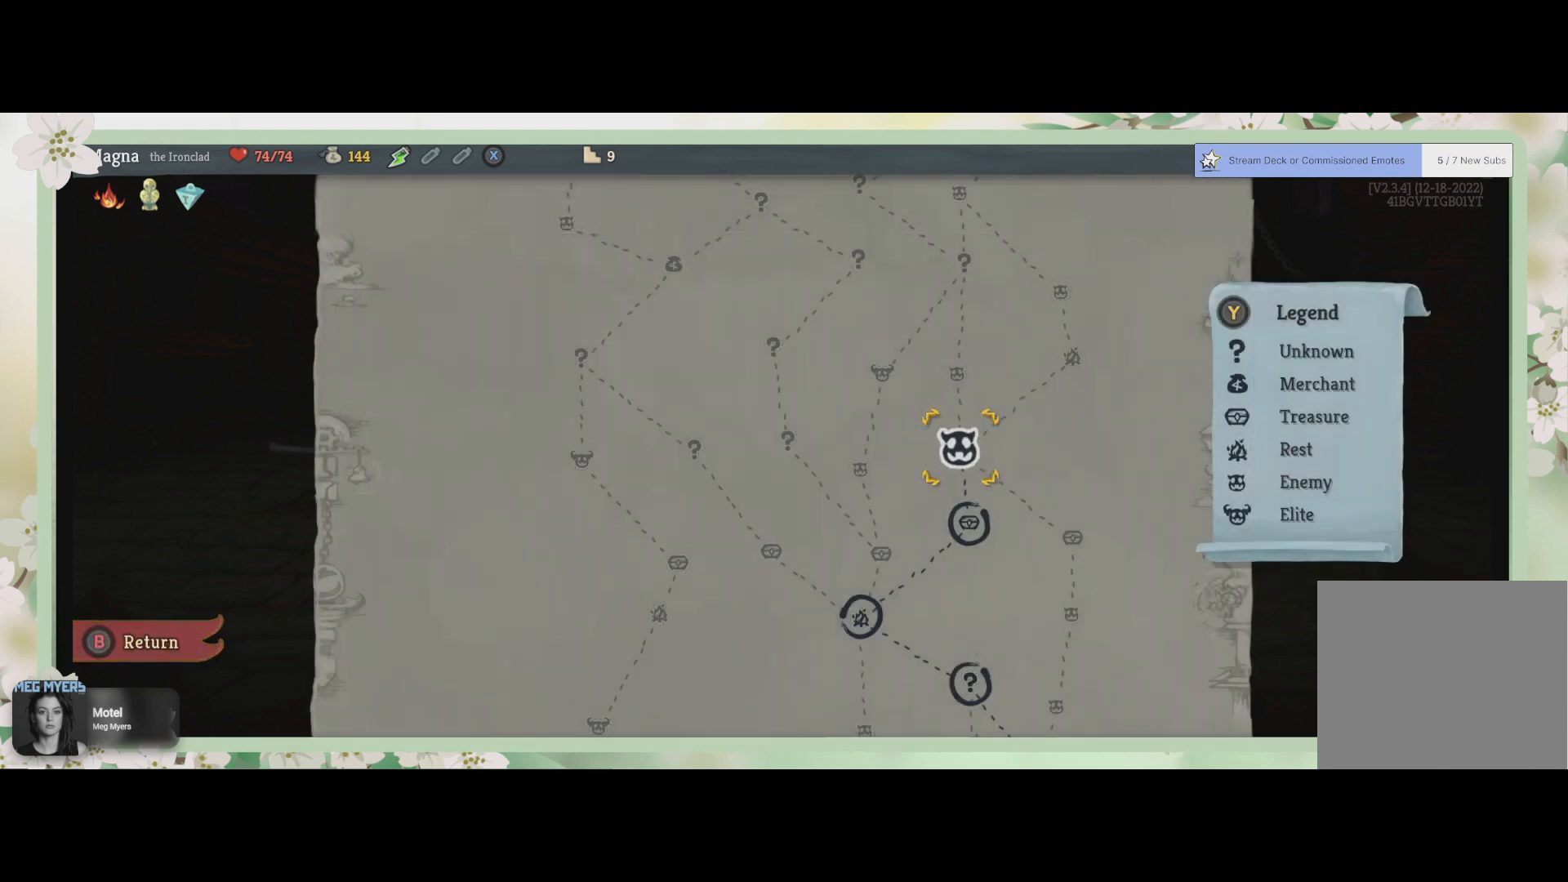
{"buttons": [], "left_stick": "left", "right_stick": "center", "events": [[67, "left_stick", "left"]]}
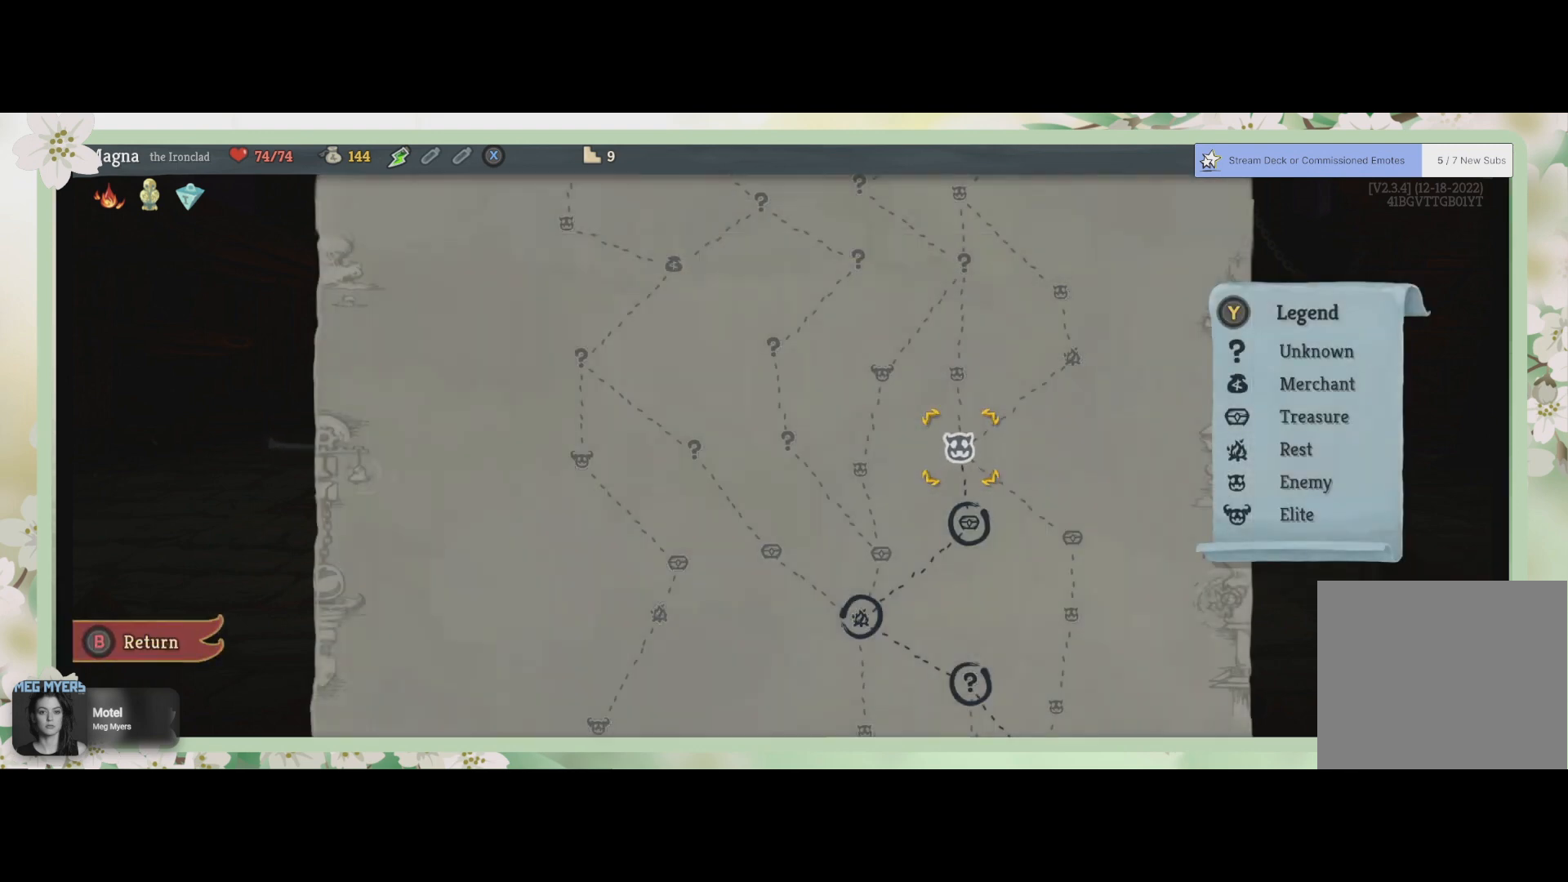
{"buttons": [], "left_stick": "center", "right_stick": "center", "events": [[367, "left_stick", "center"]]}
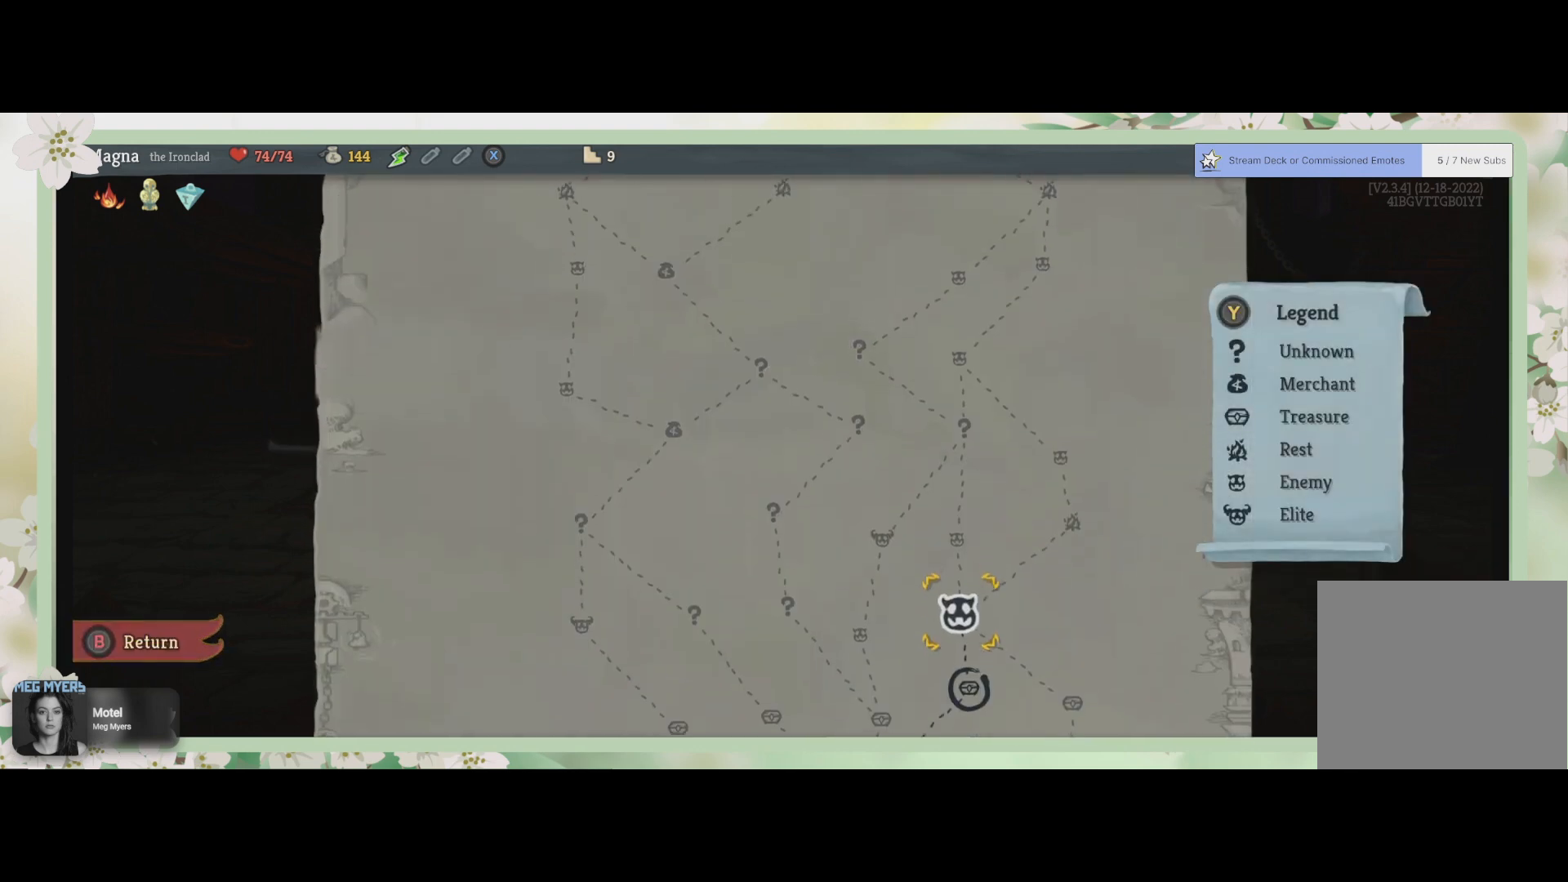
{"buttons": [], "left_stick": "down-right", "right_stick": "center", "events": [[500, "left_stick", "down-right"]]}
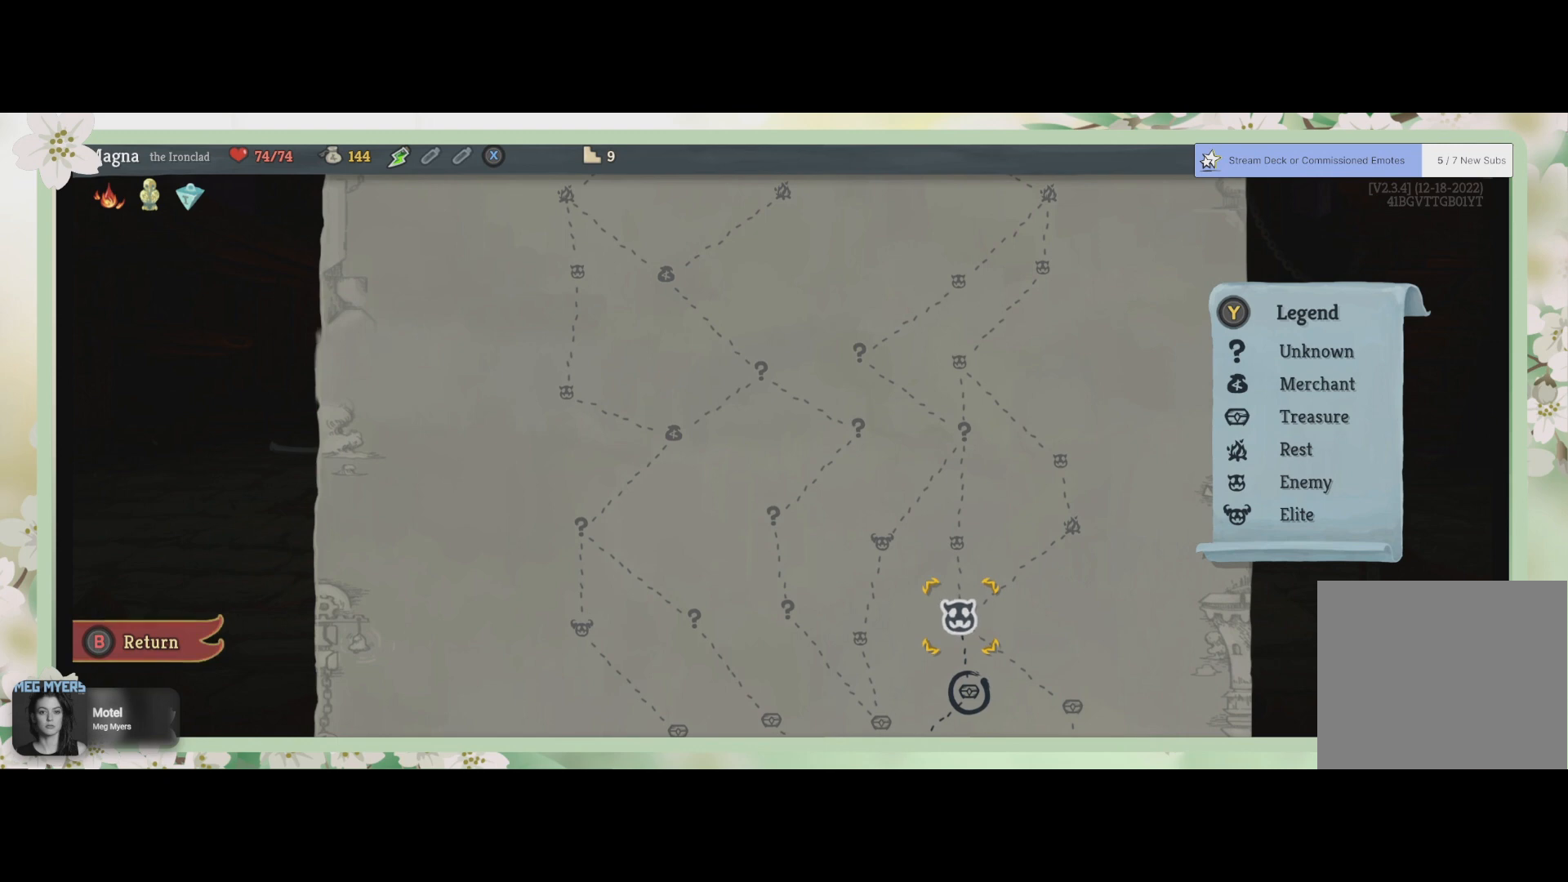
{"buttons": [], "left_stick": "up", "right_stick": "center", "events": [[233, "left_stick", "center"], [400, "left_stick", "up-left"], [500, "left_stick", "up"]]}